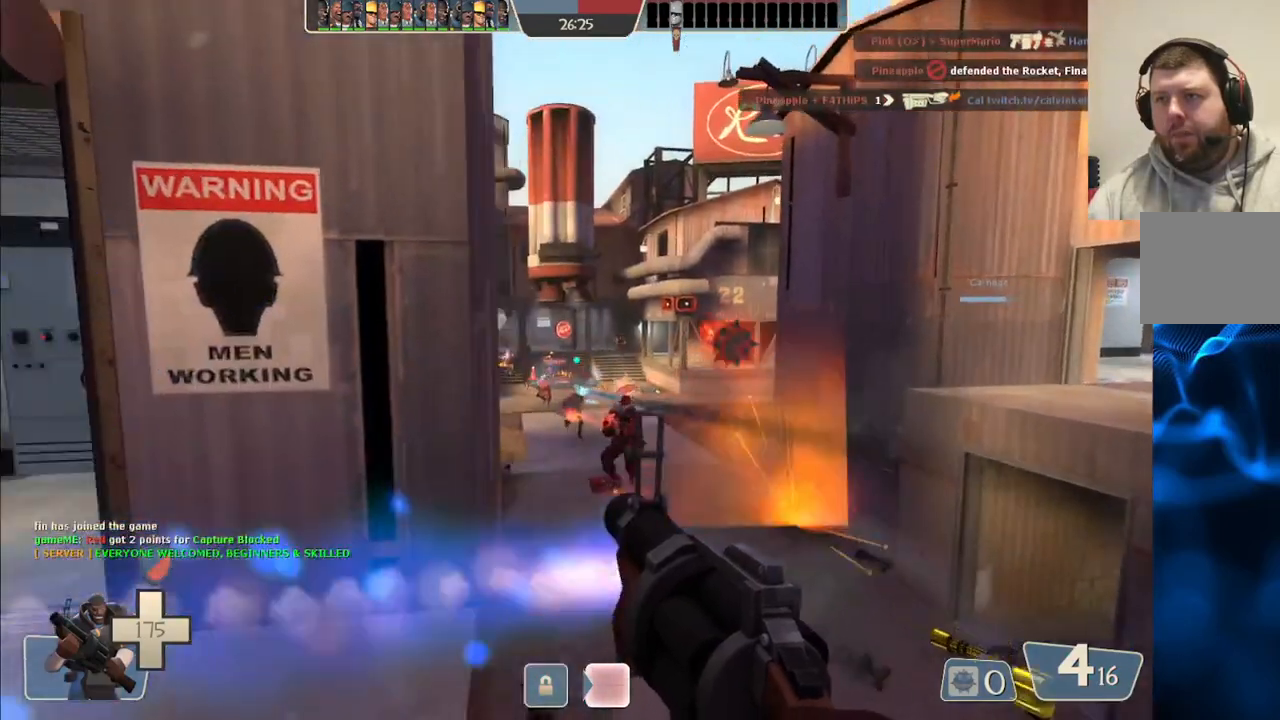
Gameplay with a controller (PlayStation layout); each line is a JSON object with the inputs held at the frame after it. "events" lists button and stick changes between this image and that frame as [ms after this image, input, new state], when the widget could be followed in between.
{"buttons": ["R2"], "left_stick": "up-right", "right_stick": "center", "events": []}
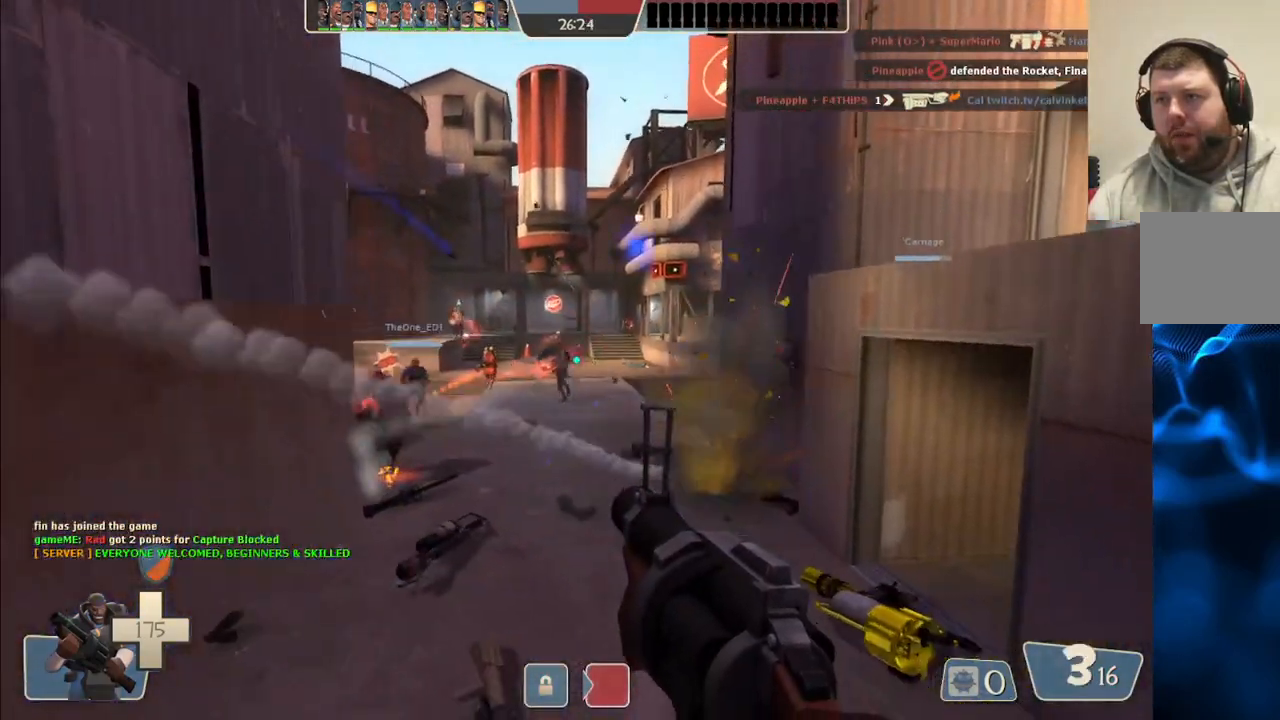
{"buttons": ["R2"], "left_stick": "left", "right_stick": "center", "events": [[217, "left_stick", "up-left"], [450, "left_stick", "left"]]}
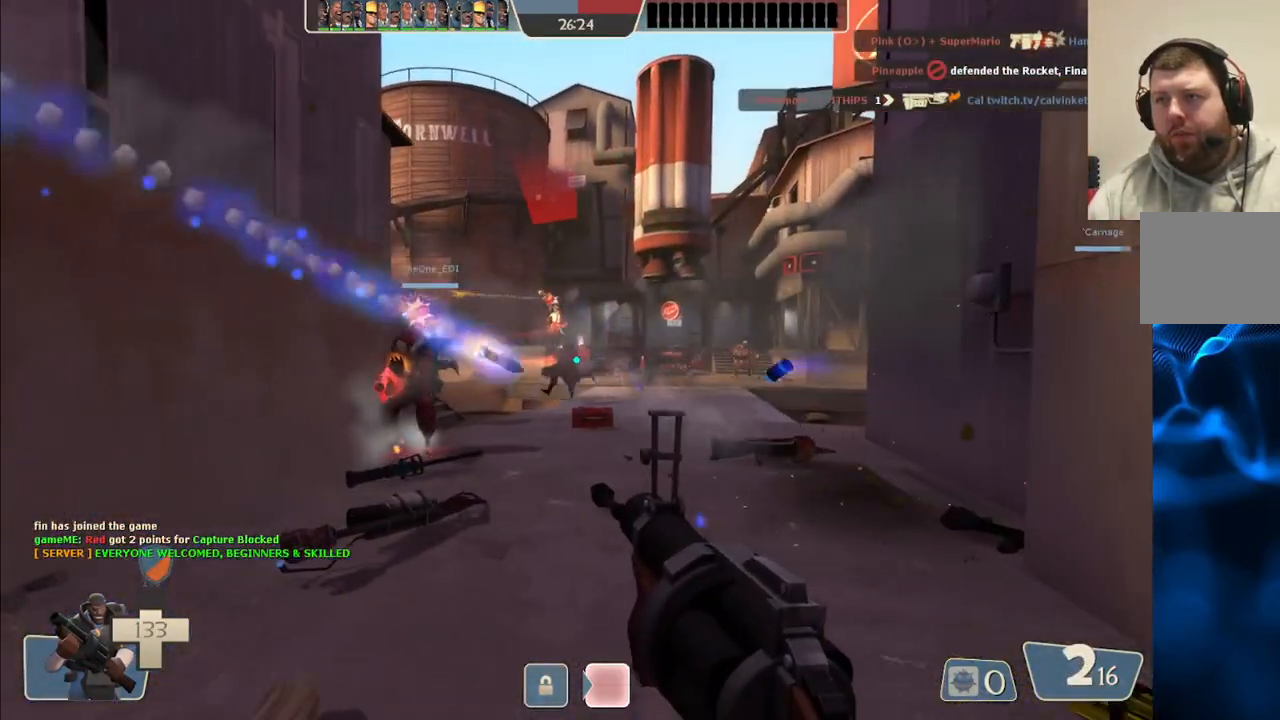
{"buttons": ["R2"], "left_stick": "down-left", "right_stick": "center", "events": [[50, "left_stick", "down-left"]]}
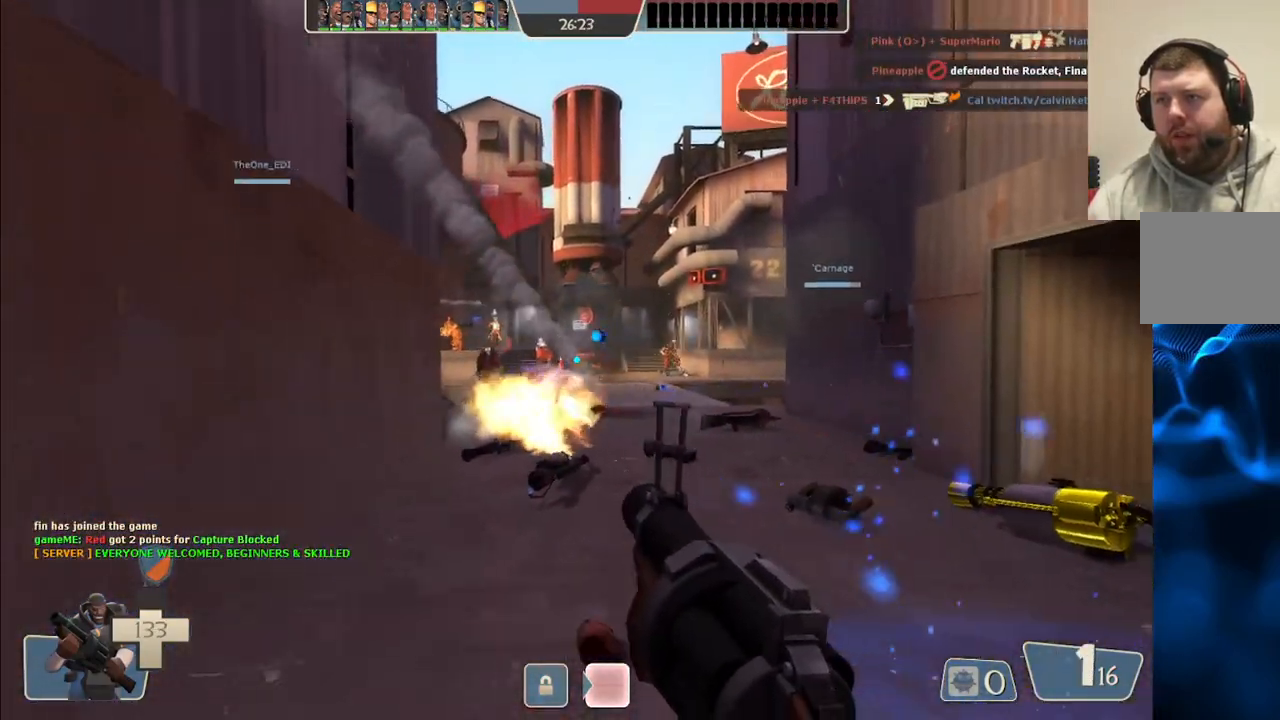
{"buttons": ["R2"], "left_stick": "down-left", "right_stick": "center", "events": []}
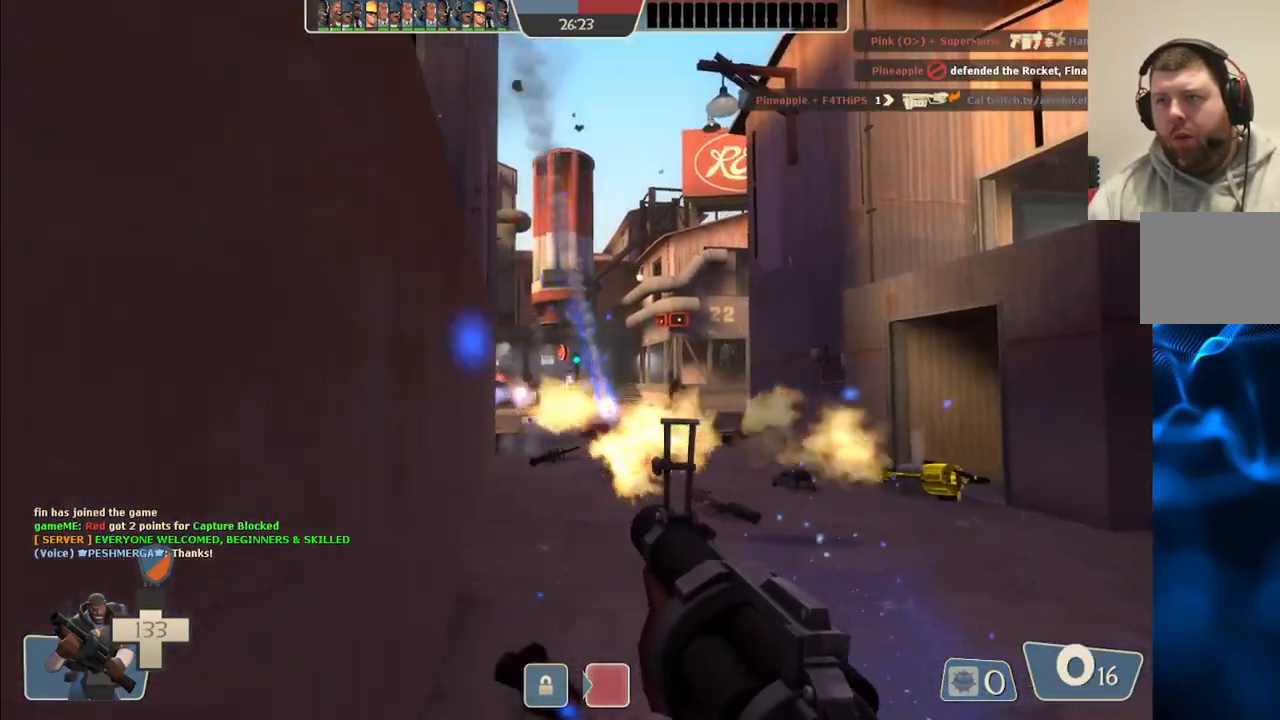
{"buttons": [], "left_stick": "down-left", "right_stick": "center", "events": [[133, "R2", "up"], [250, "SQUARE", "down"], [333, "SQUARE", "up"], [417, "SQUARE", "down"], [500, "SQUARE", "up"]]}
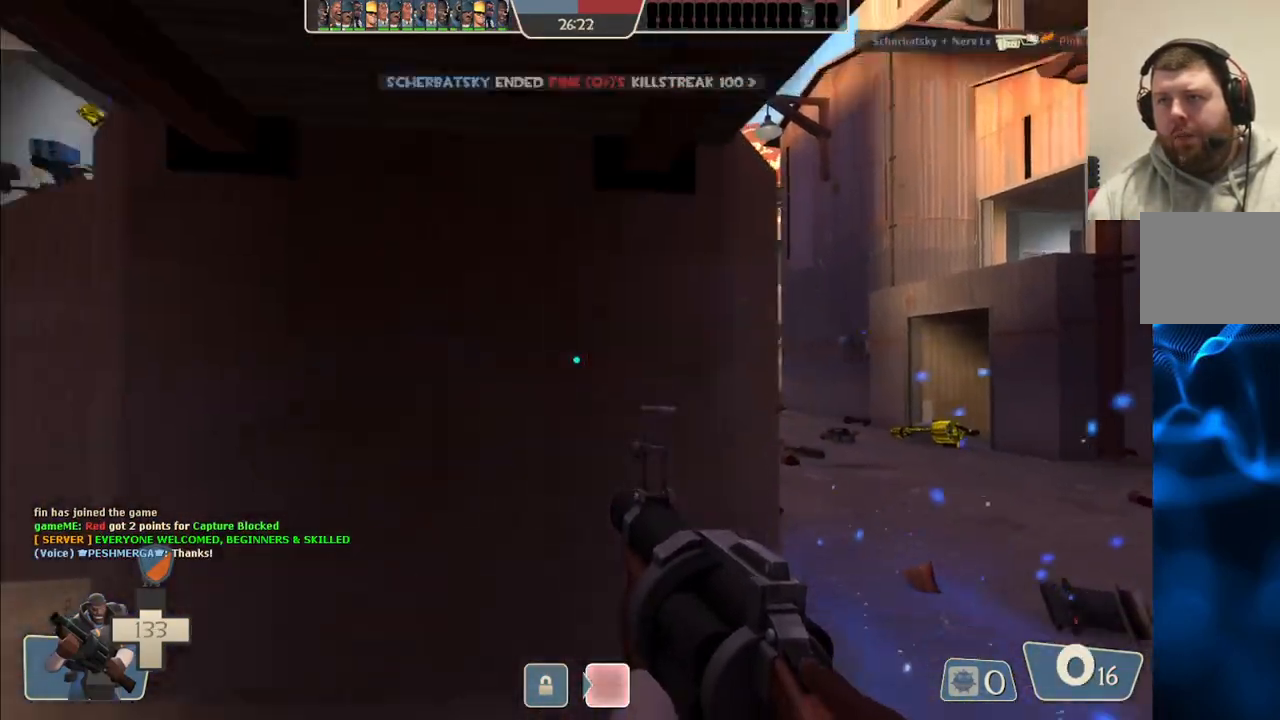
{"buttons": [], "left_stick": "up-left", "right_stick": "center", "events": [[83, "SQUARE", "down"], [150, "SQUARE", "up"], [183, "left_stick", "left"], [233, "SQUARE", "down"], [333, "SQUARE", "up"], [367, "left_stick", "up-left"]]}
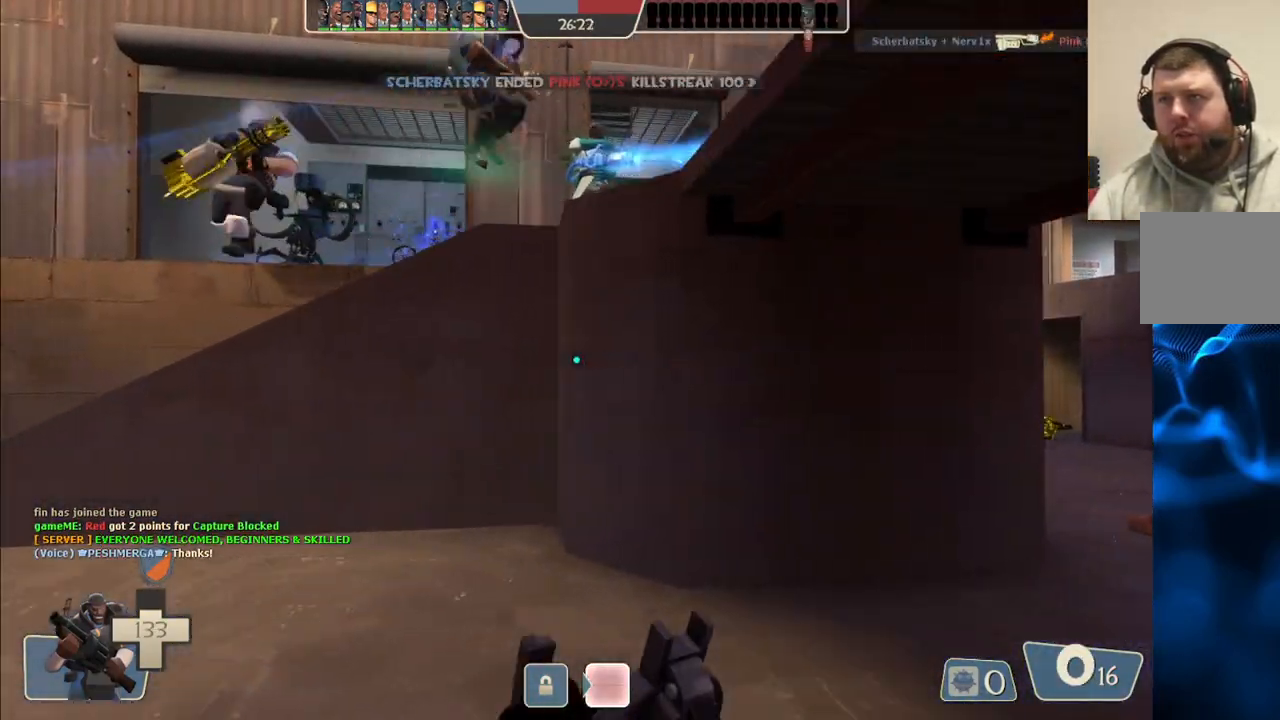
{"buttons": [], "left_stick": "right", "right_stick": "center", "events": [[67, "left_stick", "up"], [167, "left_stick", "up-right"], [433, "left_stick", "right"]]}
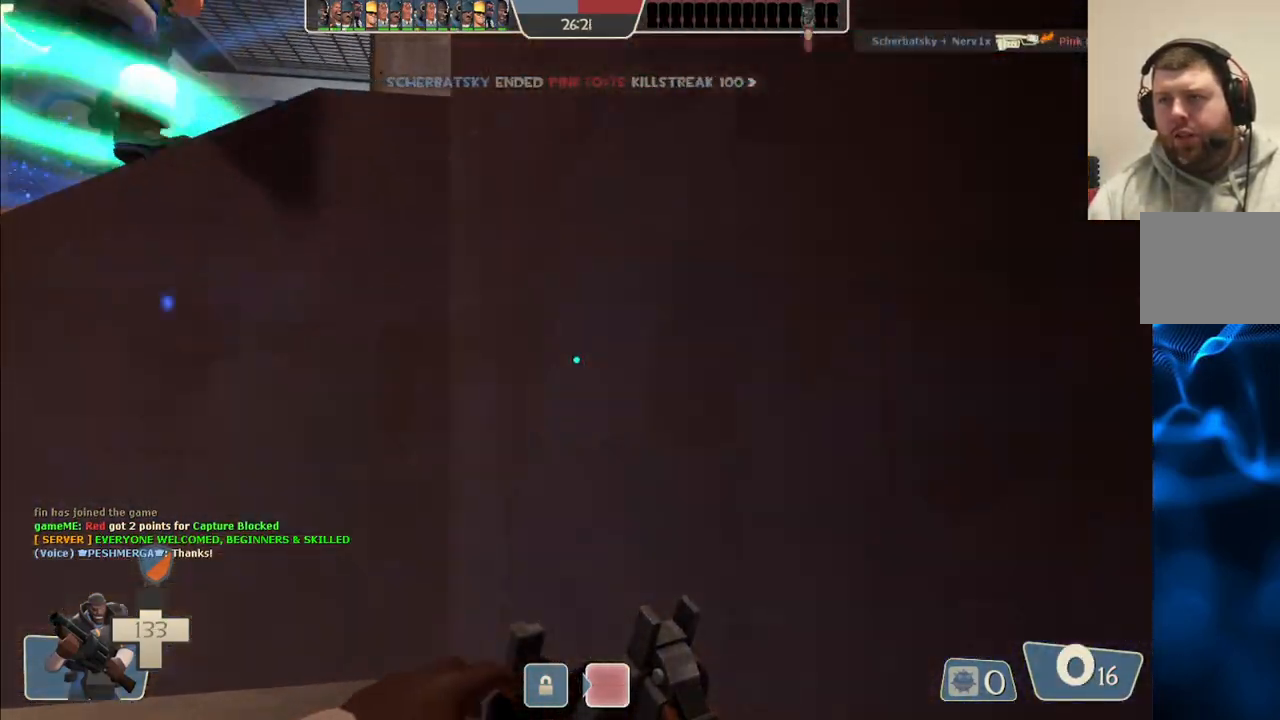
{"buttons": [], "left_stick": "up-right", "right_stick": "center", "events": [[283, "left_stick", "up-right"]]}
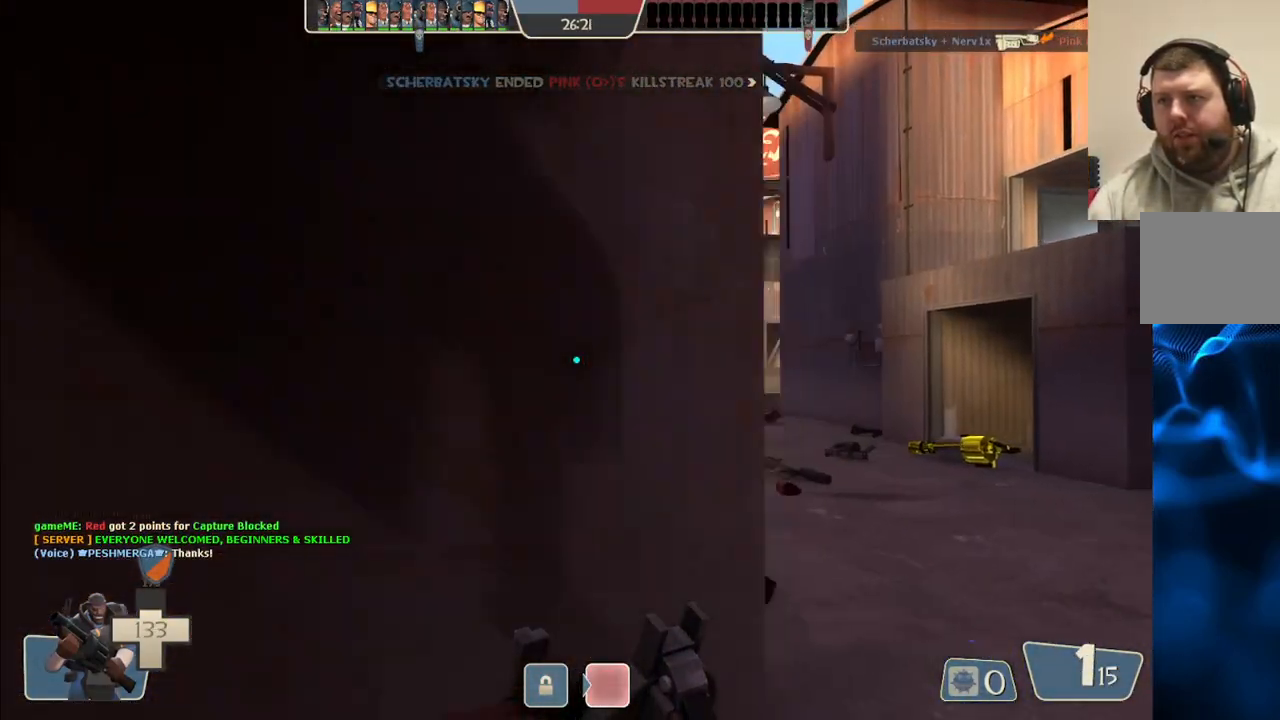
{"buttons": ["R2"], "left_stick": "up-right", "right_stick": "center", "events": [[83, "R2", "down"]]}
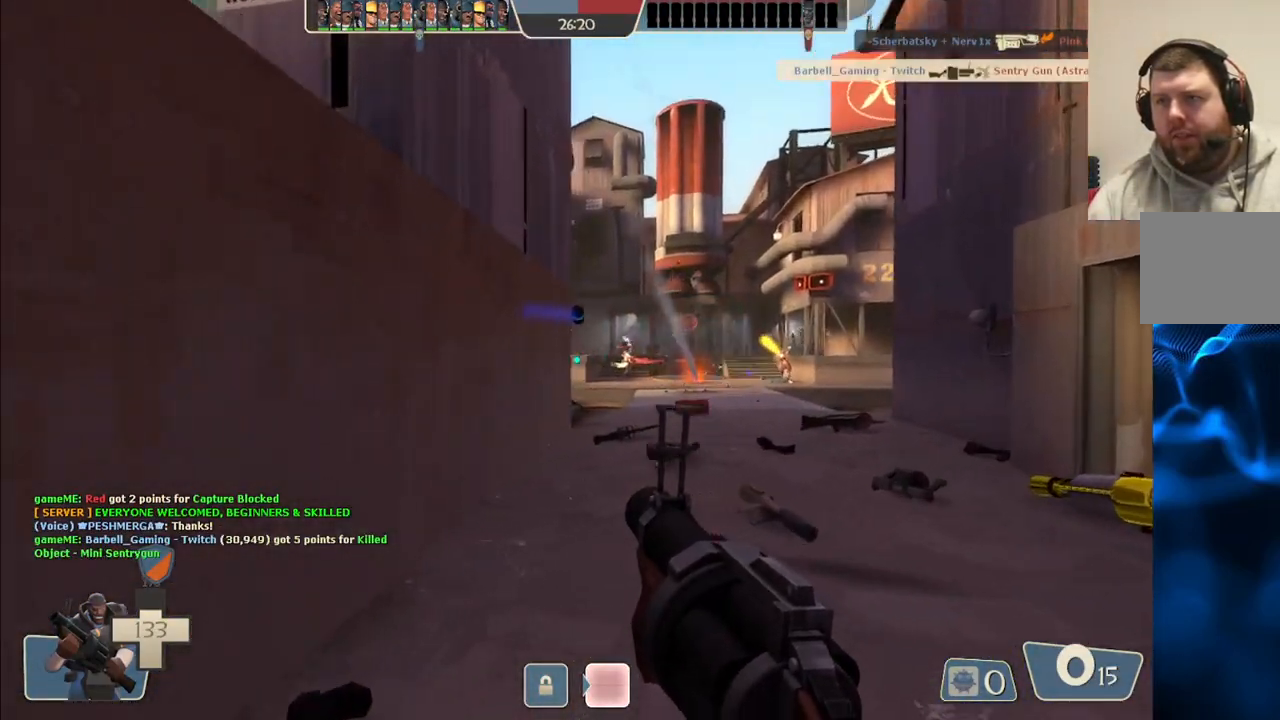
{"buttons": ["R2"], "left_stick": "up-right", "right_stick": "center", "events": []}
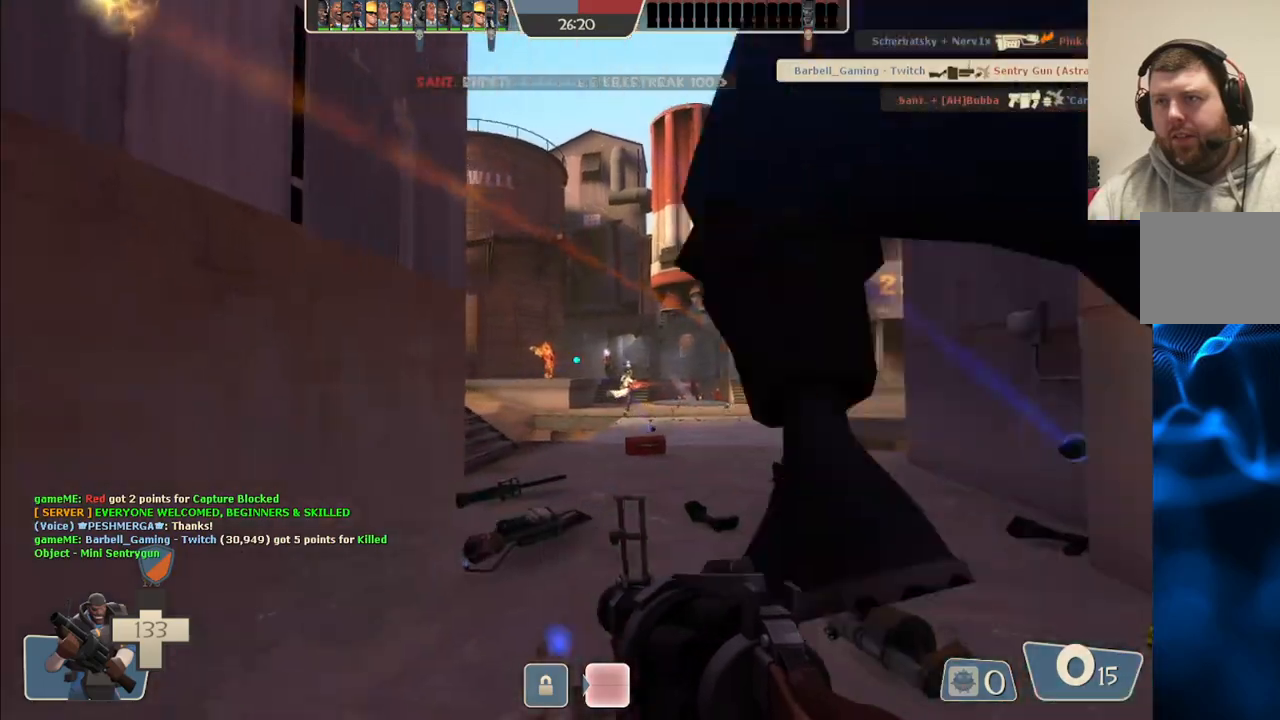
{"buttons": ["R2"], "left_stick": "up", "right_stick": "center", "events": [[500, "left_stick", "up"]]}
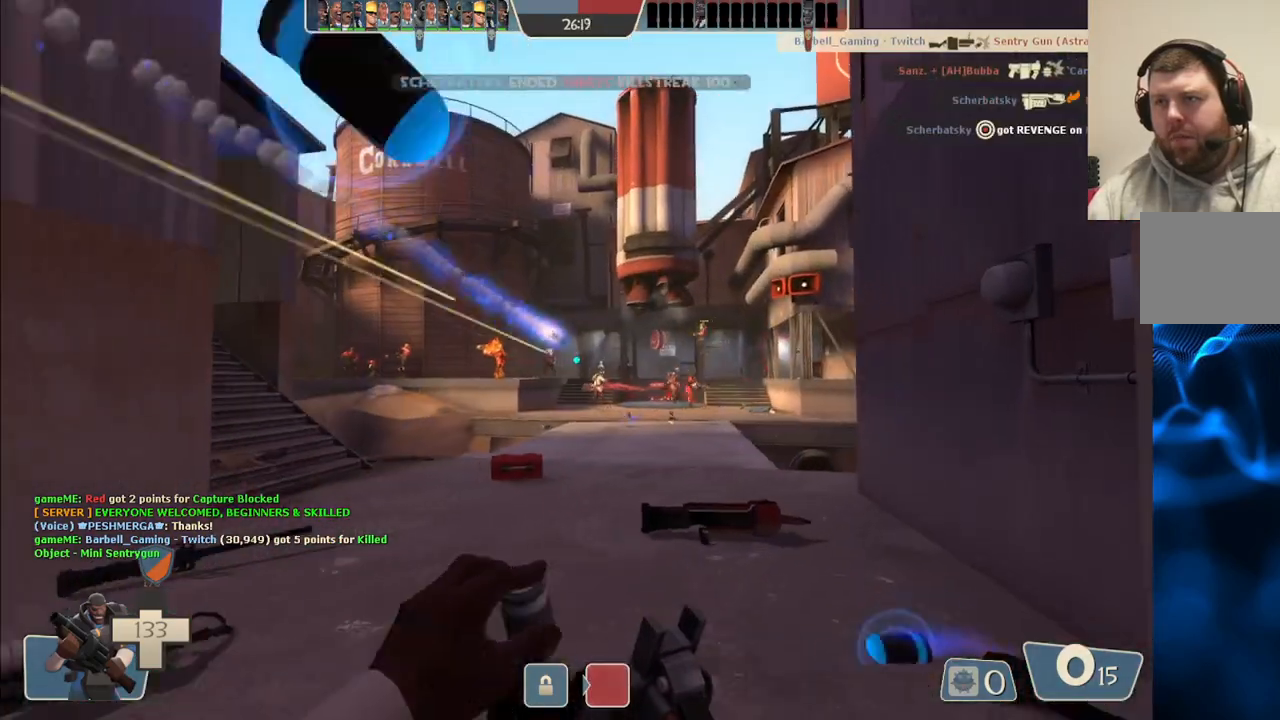
{"buttons": ["R2"], "left_stick": "down-left", "right_stick": "center", "events": [[133, "left_stick", "up-right"], [267, "left_stick", "down-right"], [367, "R2", "up"], [367, "left_stick", "down-left"], [433, "R2", "down"]]}
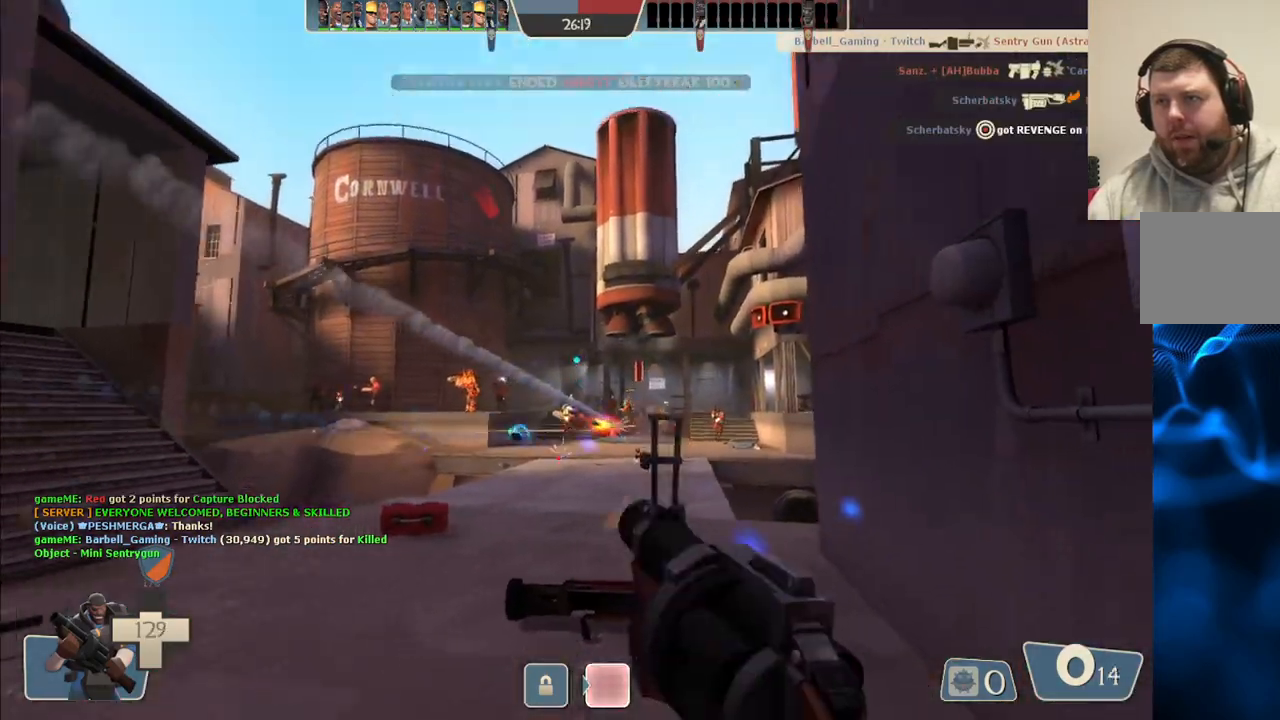
{"buttons": ["R2"], "left_stick": "down-left", "right_stick": "center", "events": [[33, "R2", "up"], [33, "left_stick", "up"], [117, "R2", "down"], [250, "left_stick", "right"], [333, "left_stick", "down"], [383, "left_stick", "down-left"]]}
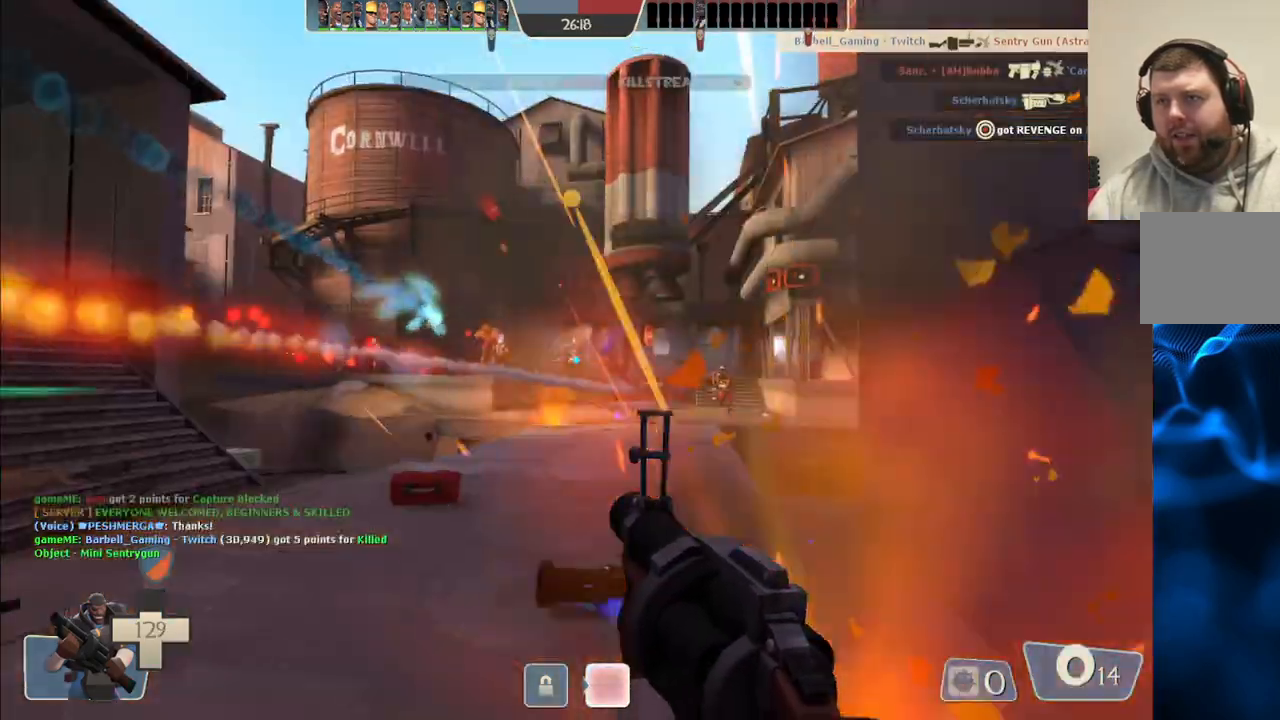
{"buttons": ["R2"], "left_stick": "down-left", "right_stick": "center", "events": []}
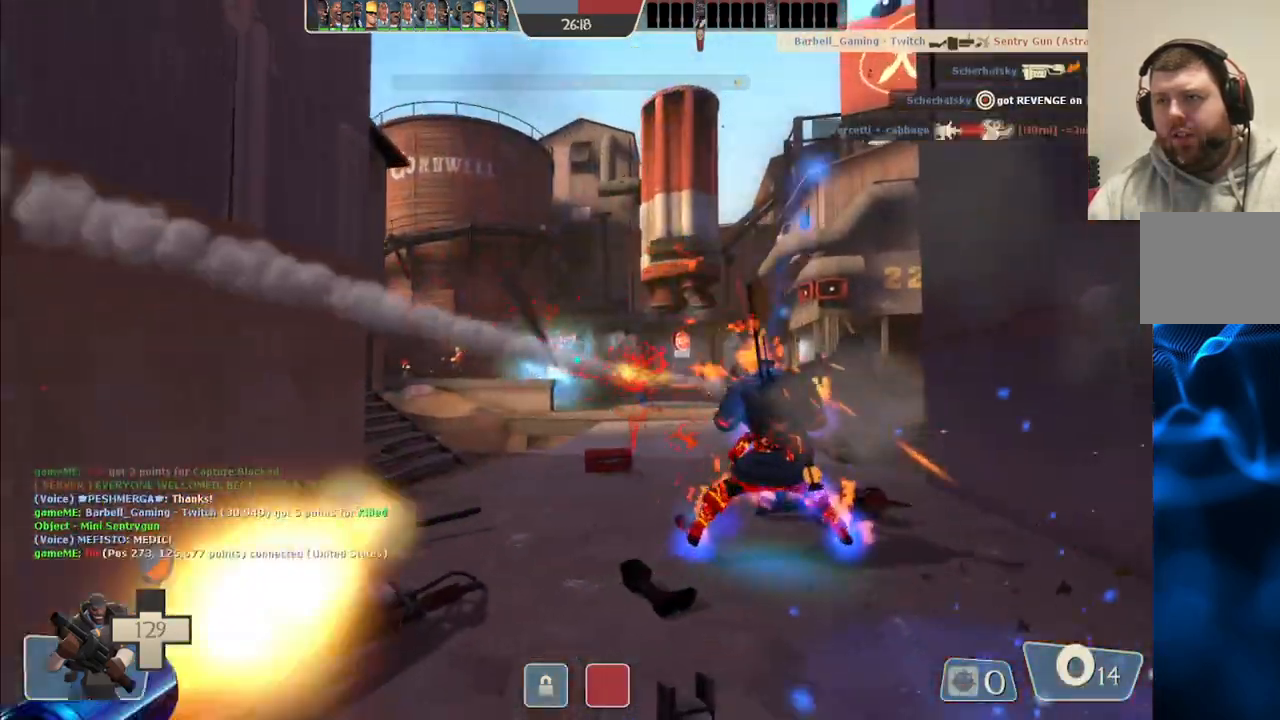
{"buttons": ["R2"], "left_stick": "down-left", "right_stick": "center", "events": []}
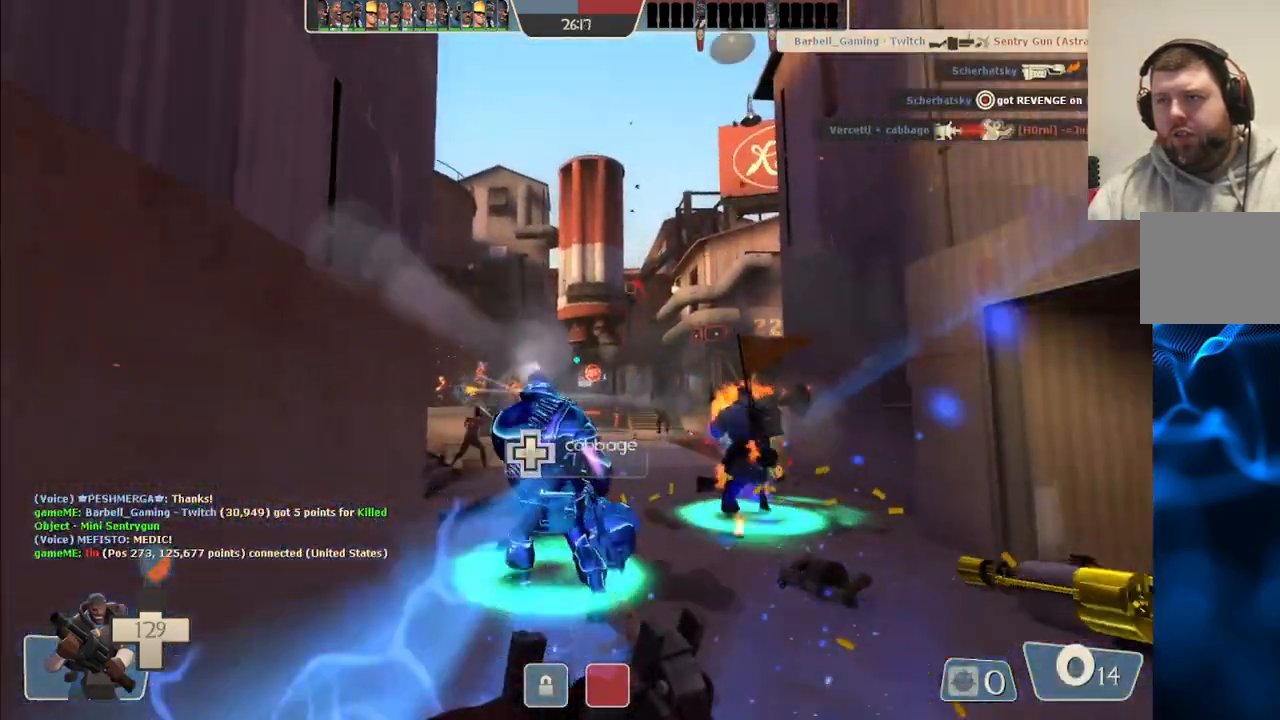
{"buttons": ["R2"], "left_stick": "down-left", "right_stick": "center", "events": []}
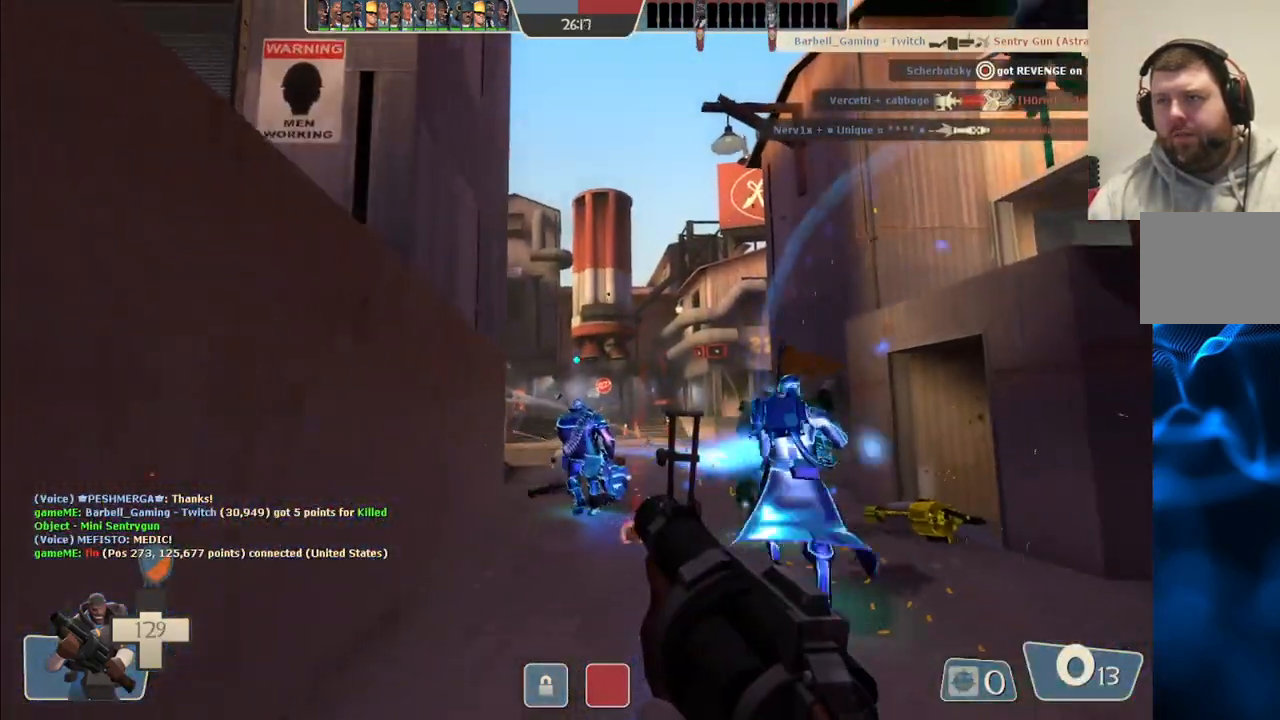
{"buttons": [], "left_stick": "down-left", "right_stick": "center", "events": [[200, "R2", "up"], [450, "SQUARE", "down"], [500, "SQUARE", "up"]]}
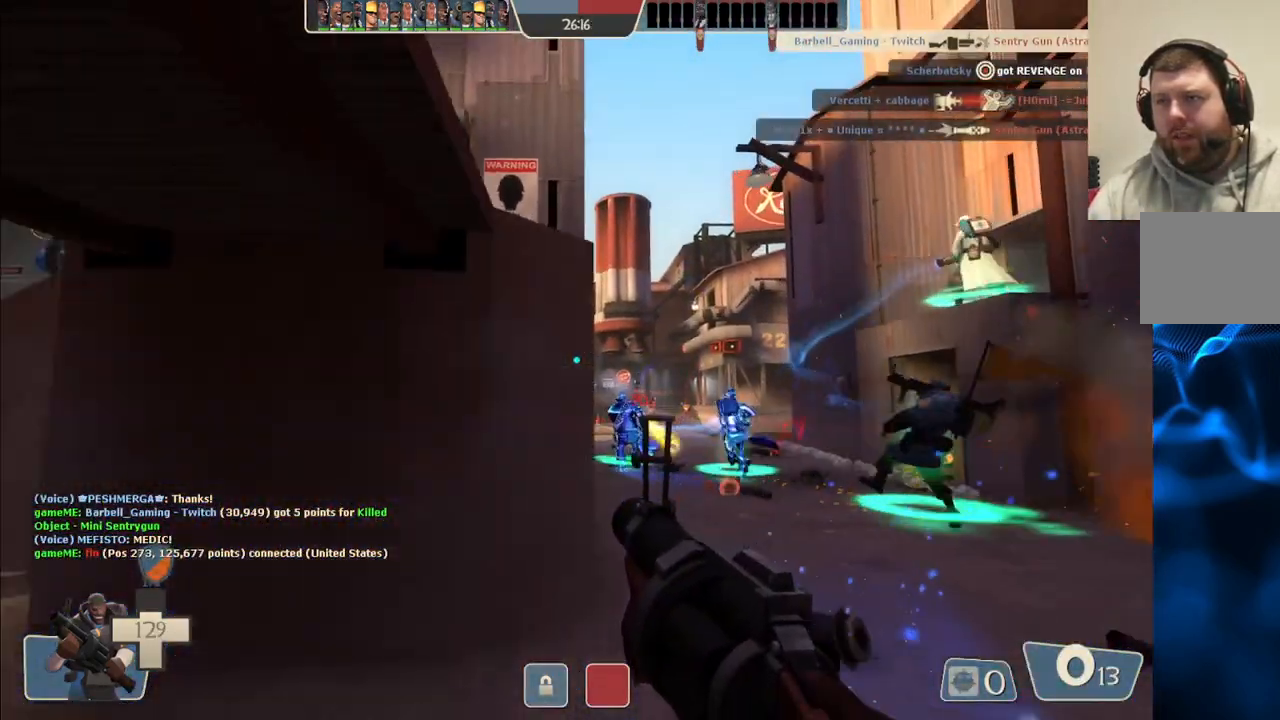
{"buttons": [], "left_stick": "left", "right_stick": "center", "events": [[100, "SQUARE", "down"], [167, "SQUARE", "up"], [200, "left_stick", "left"], [267, "SQUARE", "down"], [333, "SQUARE", "up"], [417, "SQUARE", "down"], [500, "SQUARE", "up"]]}
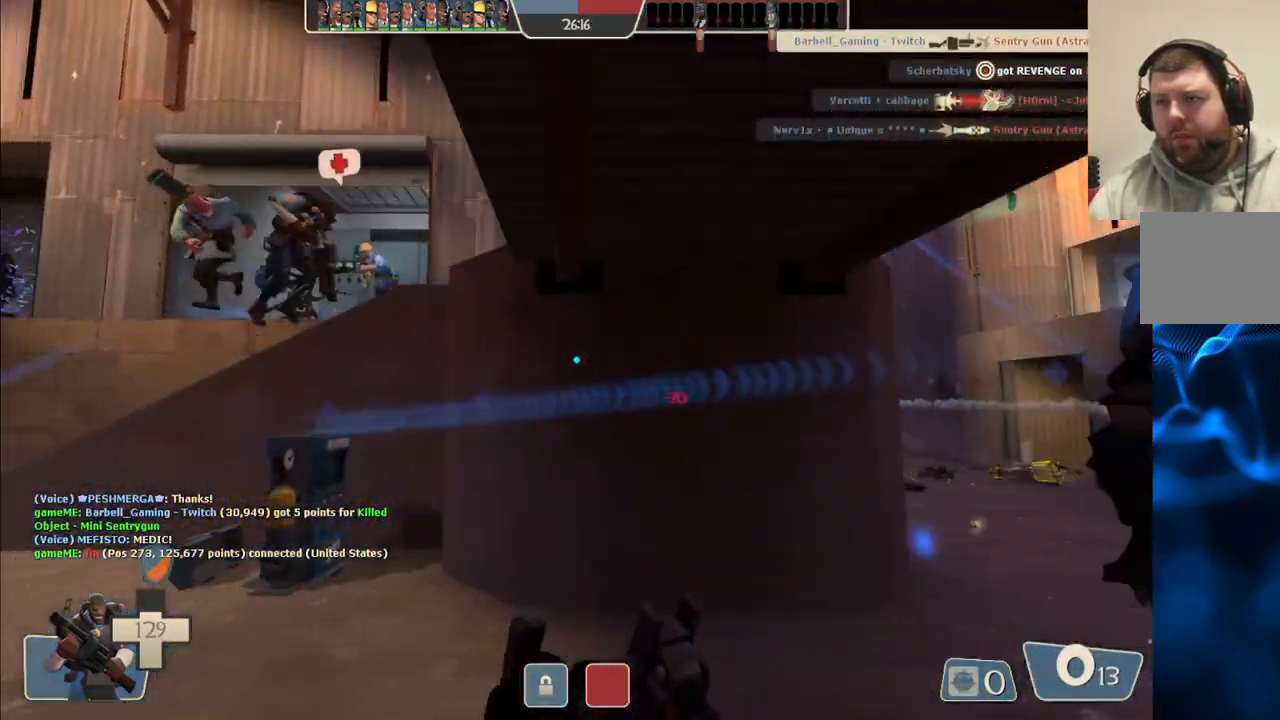
{"buttons": [], "left_stick": "center", "right_stick": "center", "events": [[217, "left_stick", "up-left"], [433, "left_stick", "center"]]}
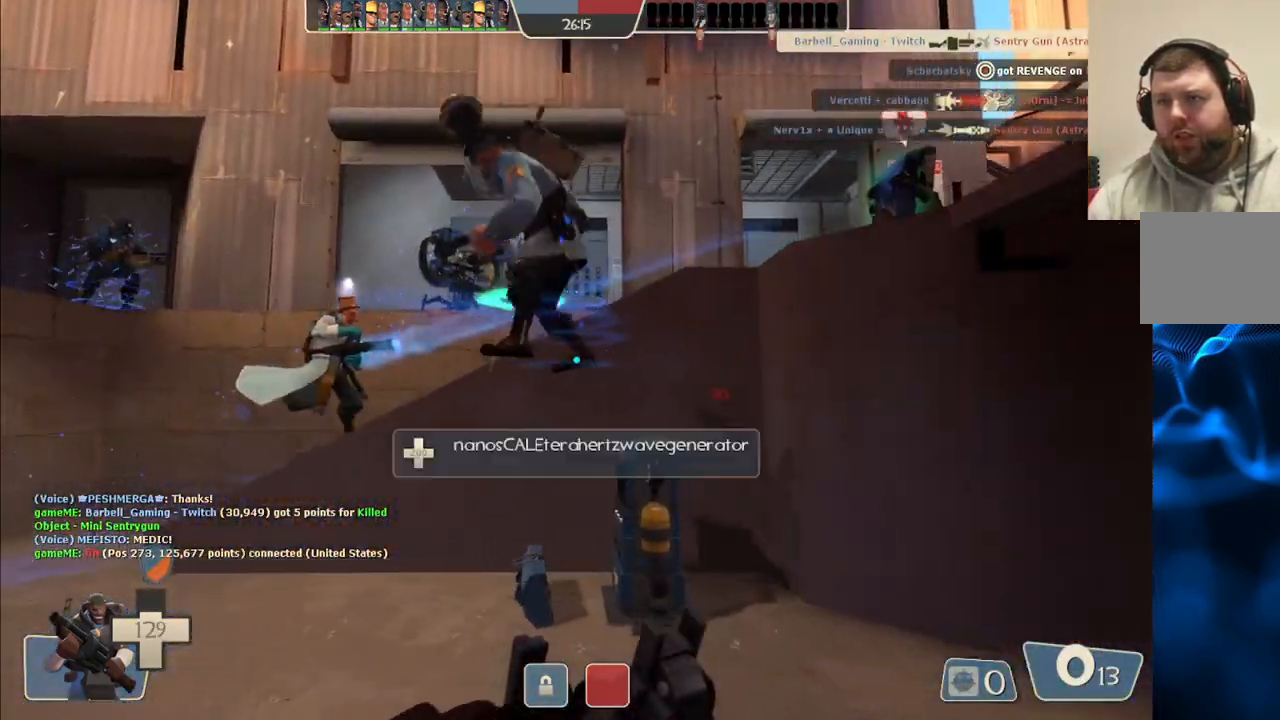
{"buttons": [], "left_stick": "up-right", "right_stick": "center", "events": [[83, "left_stick", "right"], [367, "left_stick", "up-right"]]}
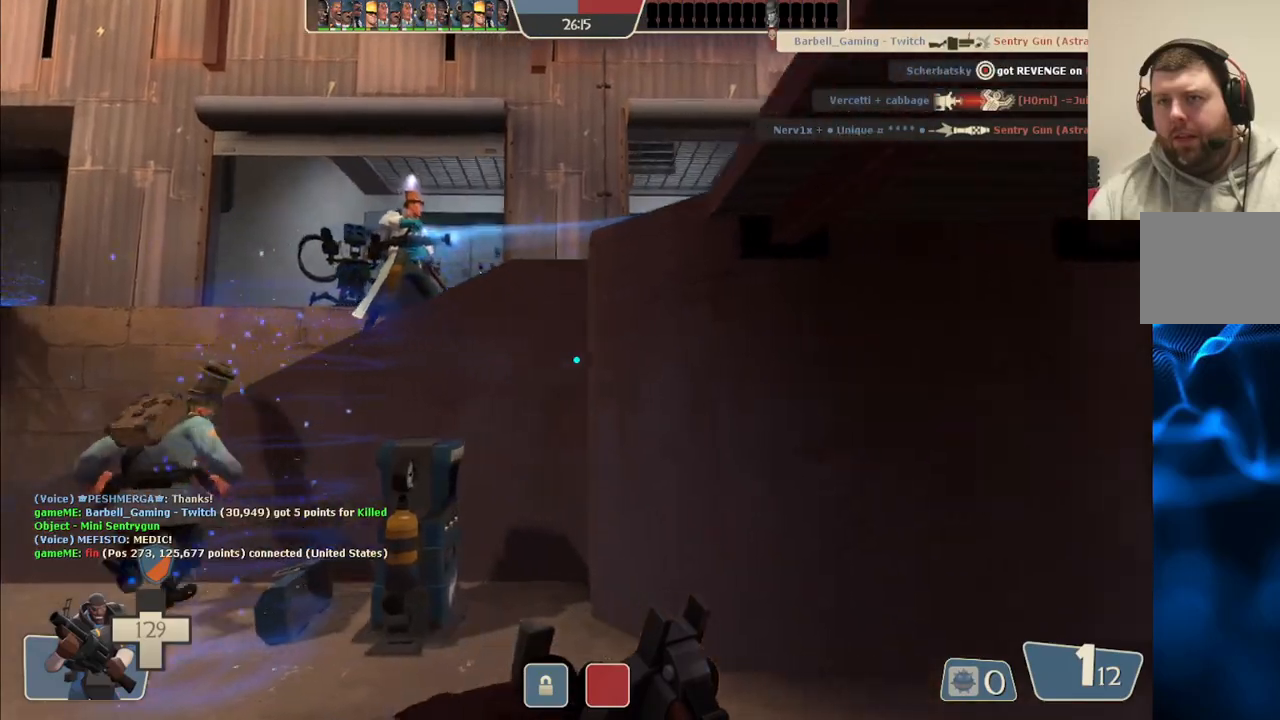
{"buttons": [], "left_stick": "up-right", "right_stick": "center", "events": []}
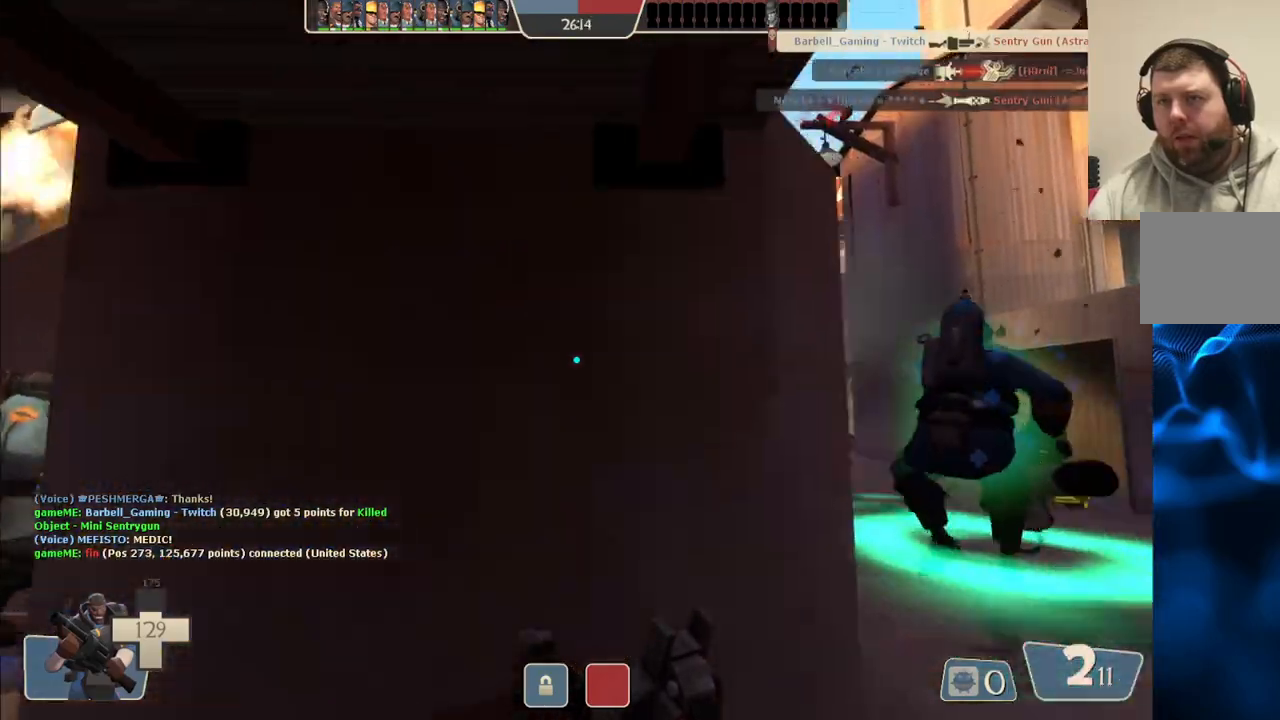
{"buttons": [], "left_stick": "up-right", "right_stick": "center", "events": []}
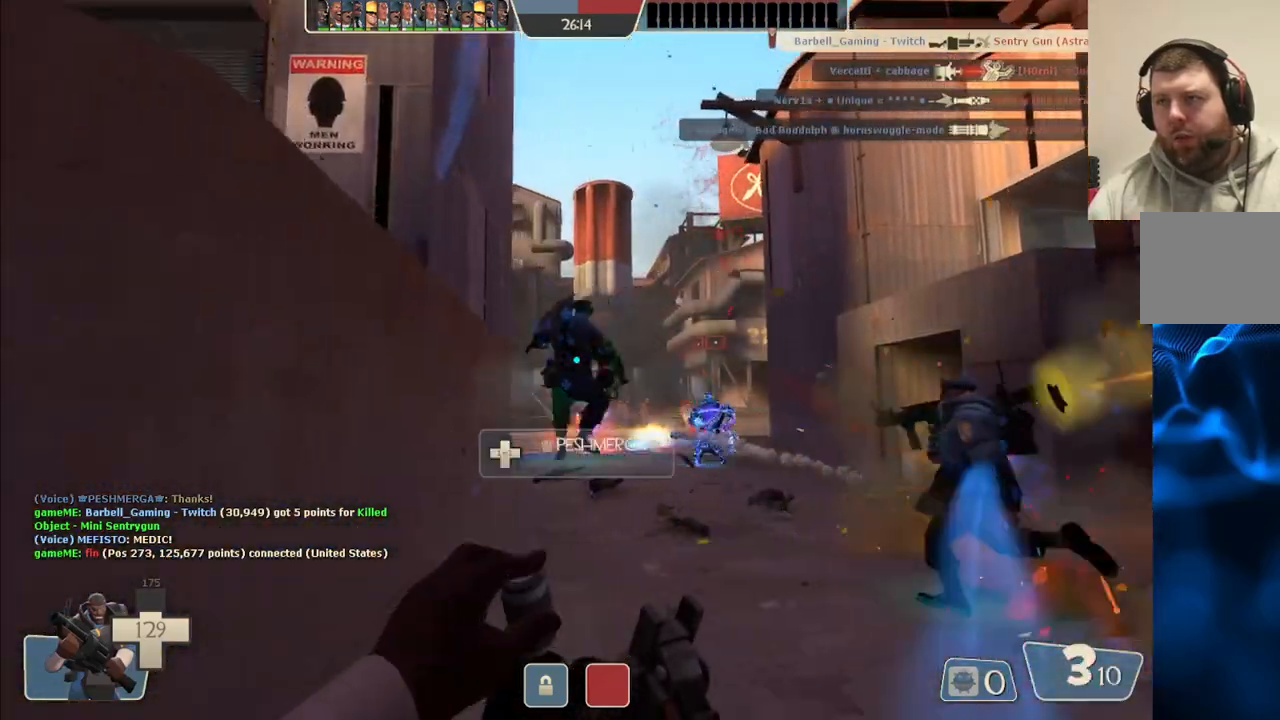
{"buttons": ["R2"], "left_stick": "up-right", "right_stick": "center", "events": [[67, "R2", "down"]]}
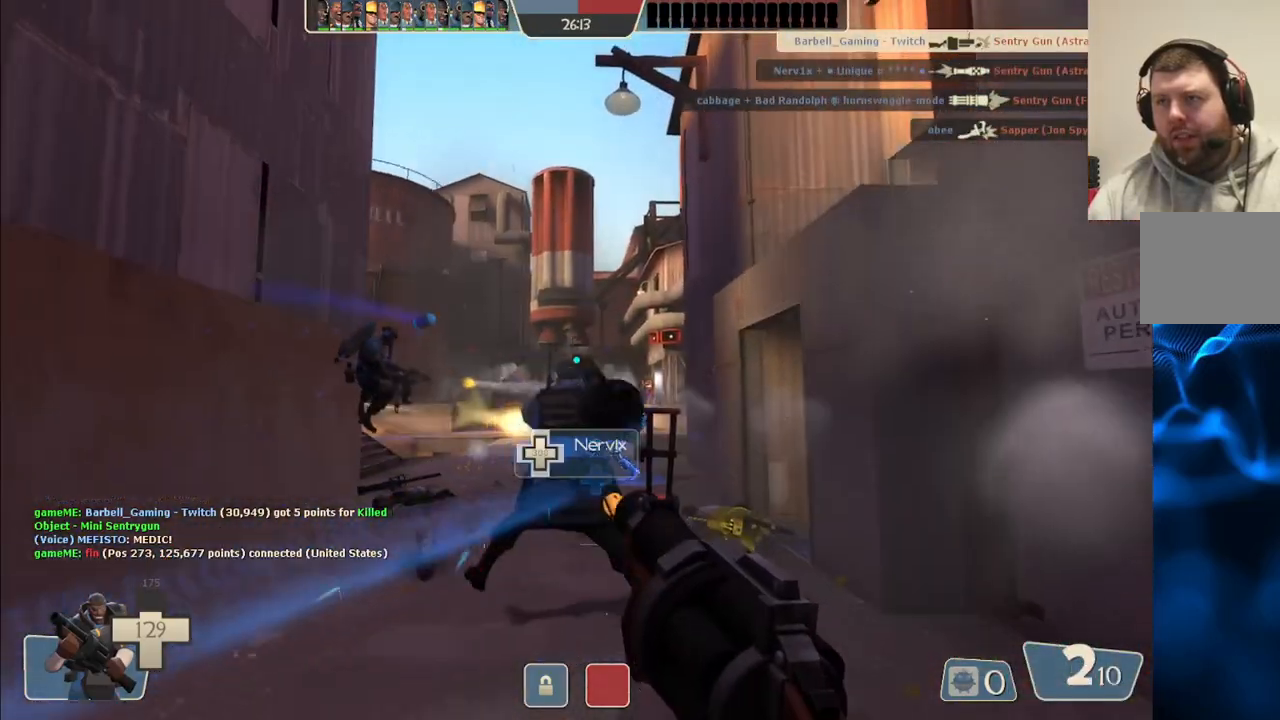
{"buttons": ["R2"], "left_stick": "up-left", "right_stick": "center", "events": [[133, "left_stick", "down-right"], [183, "left_stick", "down-left"], [250, "left_stick", "left"], [467, "left_stick", "up-left"]]}
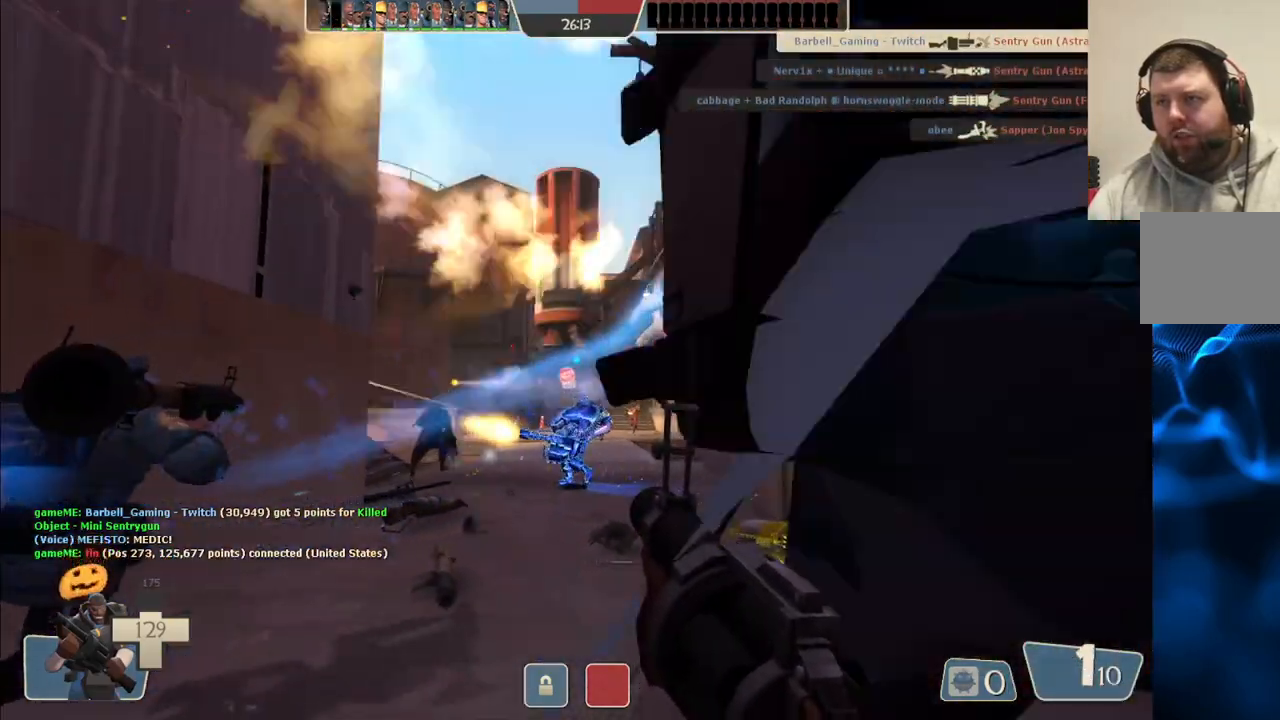
{"buttons": ["R2"], "left_stick": "up-left", "right_stick": "center", "events": [[33, "left_stick", "up"], [183, "left_stick", "right"], [333, "left_stick", "down-left"], [450, "left_stick", "up-left"]]}
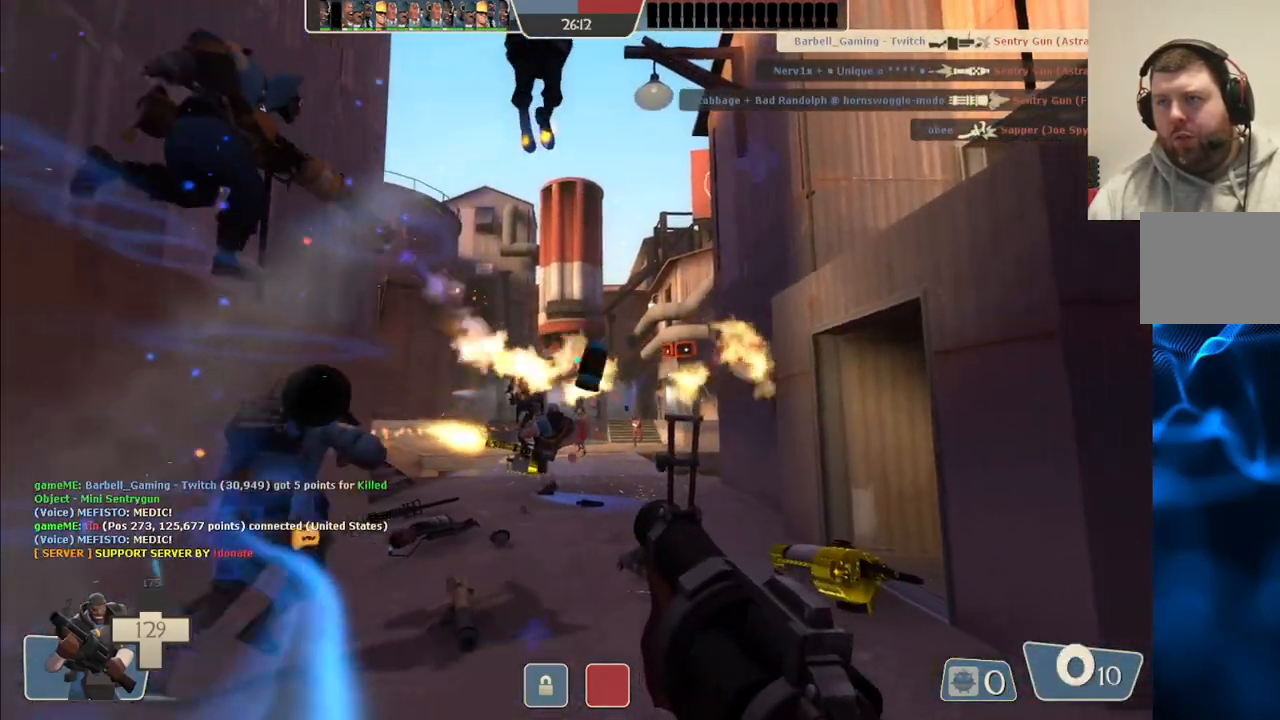
{"buttons": ["R2"], "left_stick": "up-left", "right_stick": "center", "events": [[50, "left_stick", "up-right"], [217, "left_stick", "down-right"], [333, "left_stick", "down-left"], [450, "left_stick", "up-left"]]}
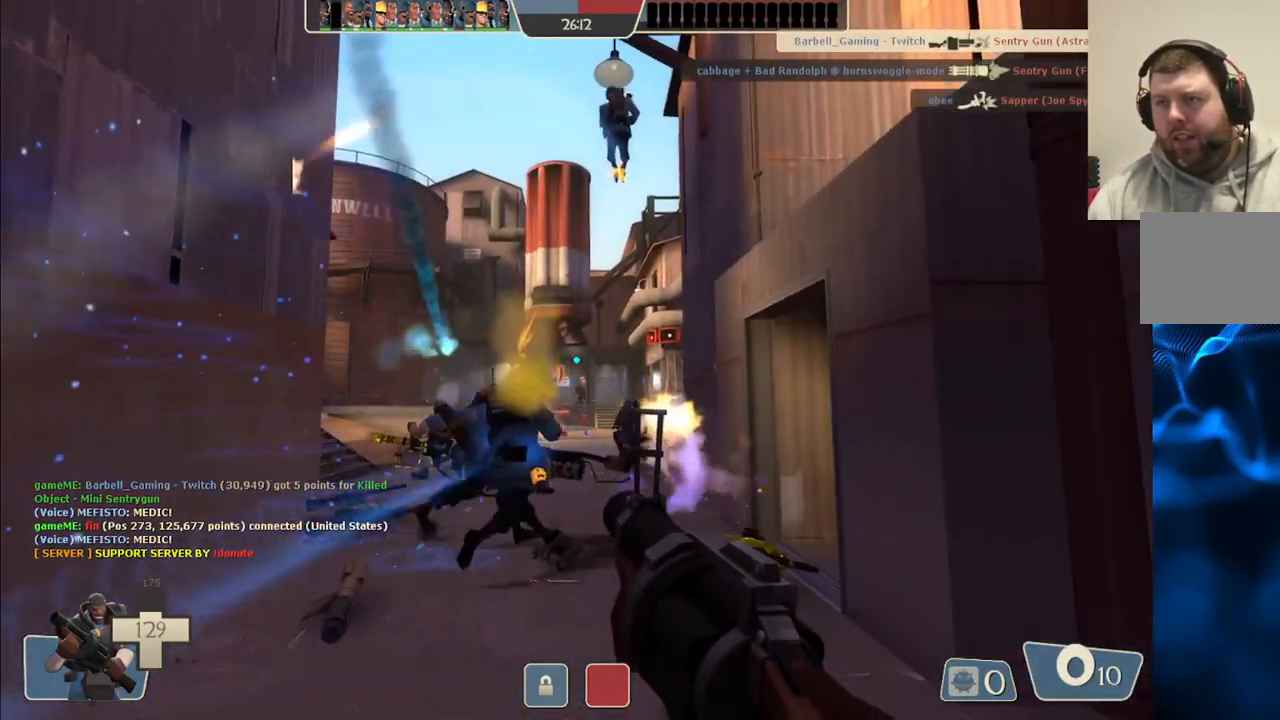
{"buttons": ["R2"], "left_stick": "up-left", "right_stick": "center", "events": [[50, "left_stick", "up-right"], [183, "left_stick", "down-right"], [267, "left_stick", "down-left"], [400, "left_stick", "up-left"]]}
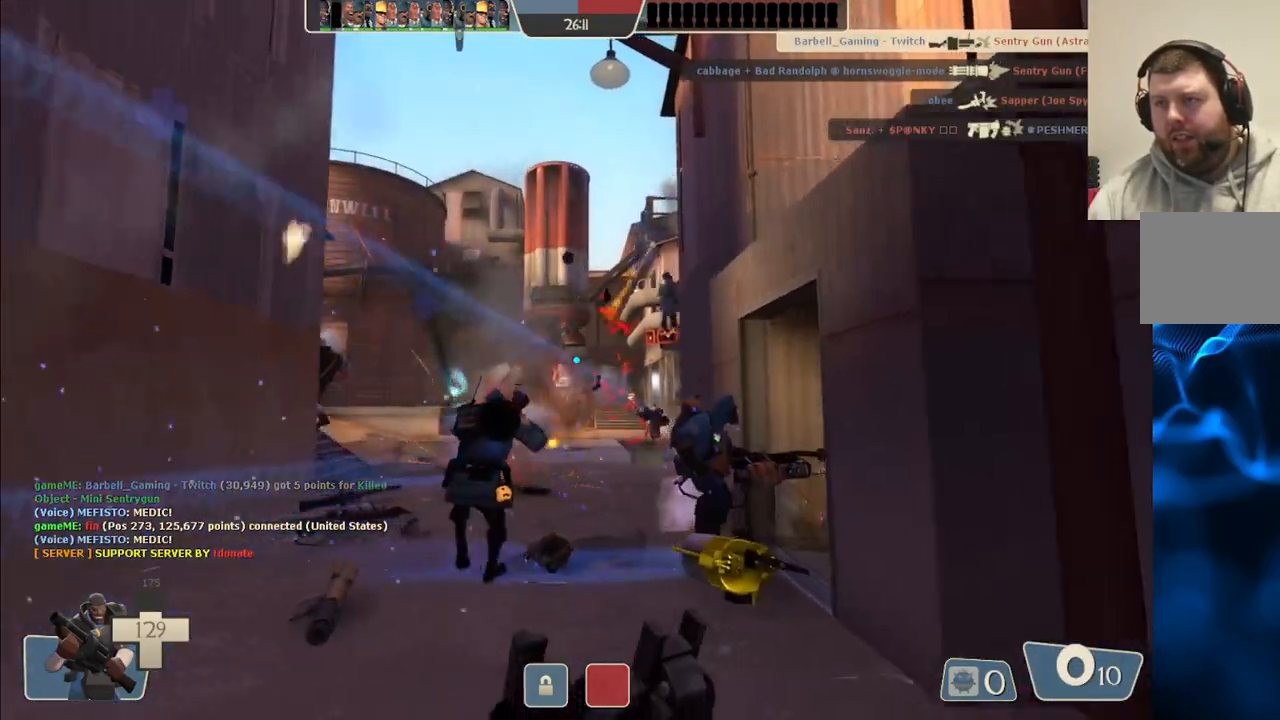
{"buttons": ["R2"], "left_stick": "up", "right_stick": "center", "events": [[50, "left_stick", "up-right"], [183, "left_stick", "down-right"], [250, "left_stick", "down-left"], [383, "left_stick", "up-left"], [450, "left_stick", "up"]]}
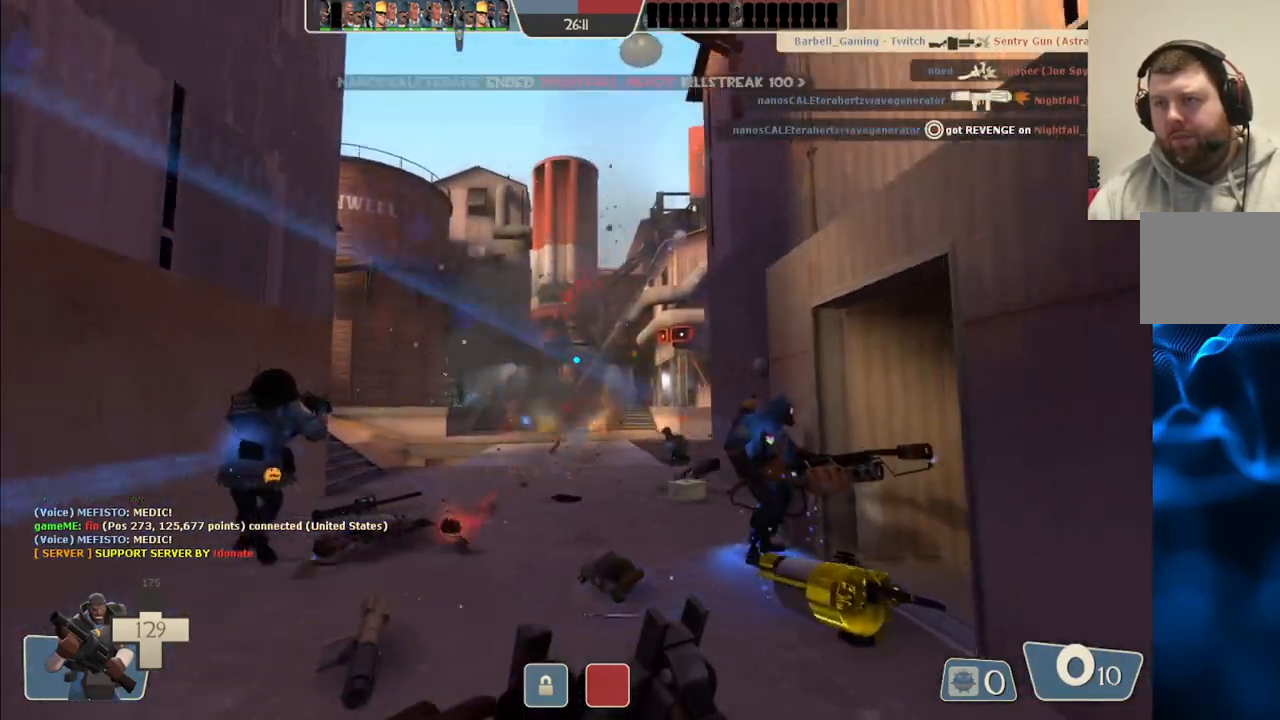
{"buttons": ["R2"], "left_stick": "up", "right_stick": "center", "events": [[17, "left_stick", "up-right"], [150, "left_stick", "down-right"], [200, "left_stick", "down-left"], [283, "left_stick", "up-left"], [367, "left_stick", "up"]]}
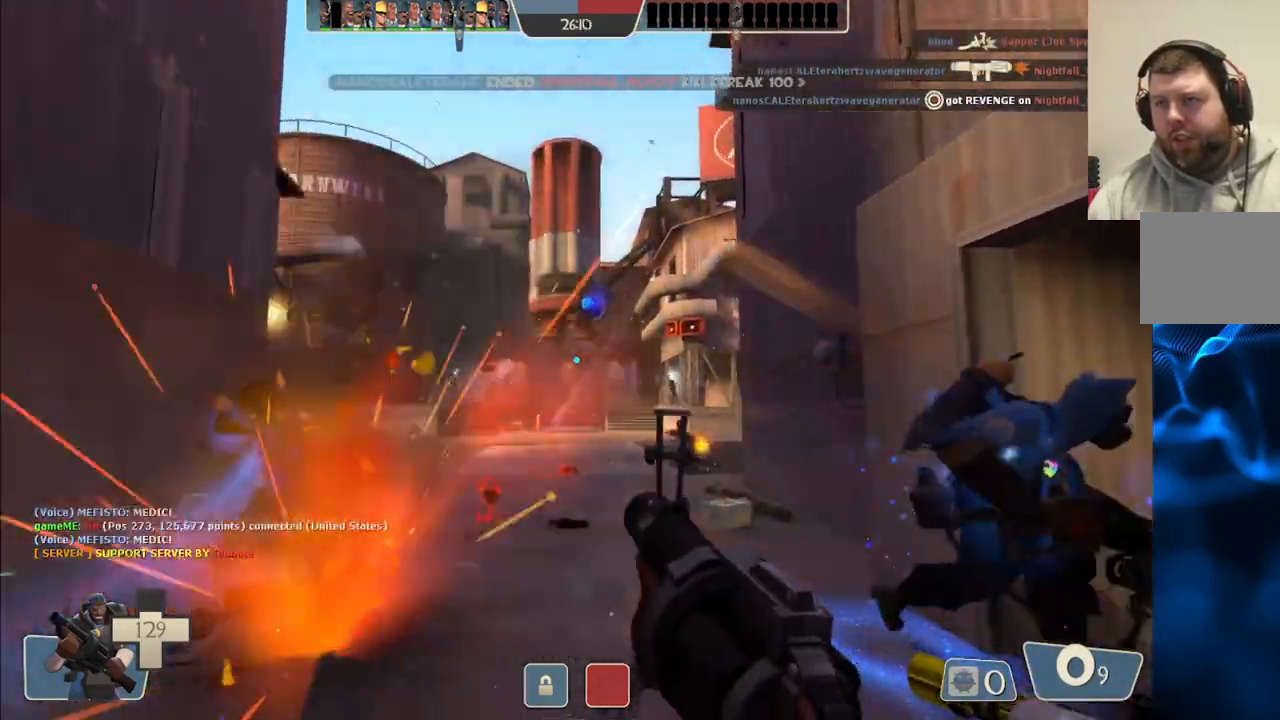
{"buttons": ["R2"], "left_stick": "right", "right_stick": "center", "events": [[167, "left_stick", "up-left"], [333, "left_stick", "up-right"], [400, "left_stick", "right"]]}